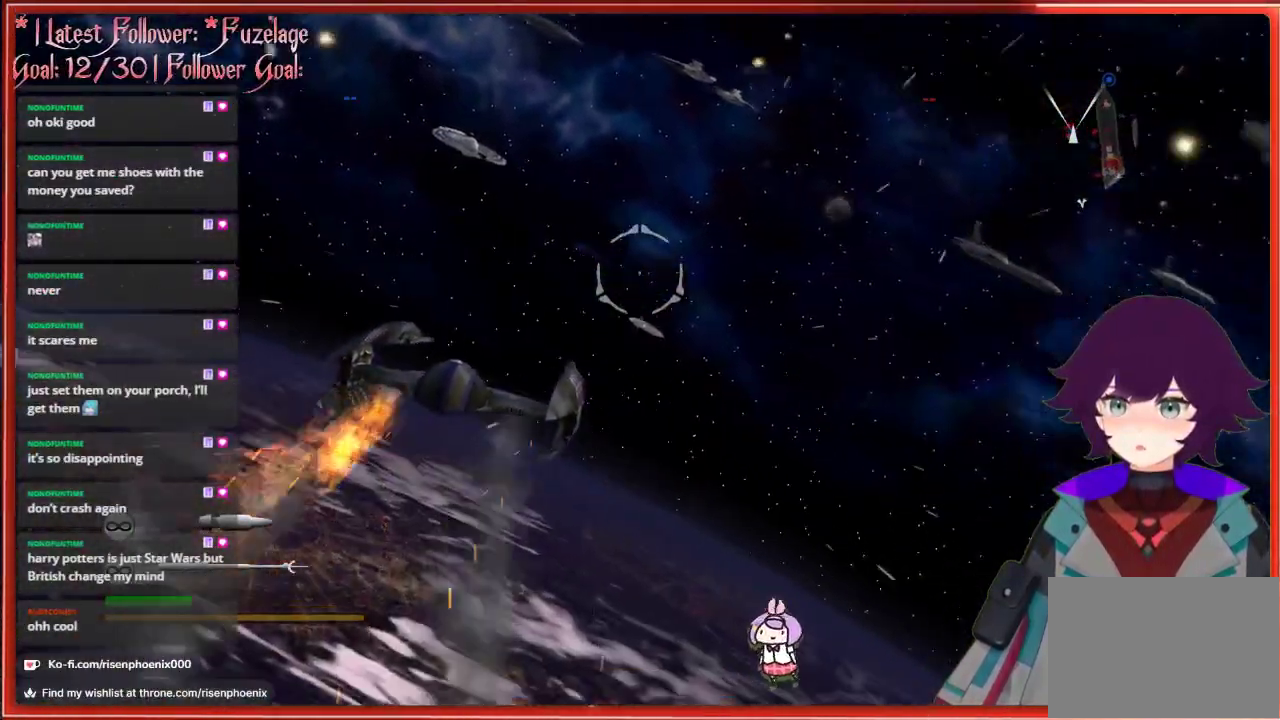
Gameplay with a controller (Xbox layout); each line is a JSON object with the inputs held at the frame after it. "events" lists button and stick changes between this image and that frame as [ms after this image, input, new state], when the widget could be followed in between. Not read: SHARE.
{"buttons": [], "left_stick": "up-right", "right_stick": "up", "events": []}
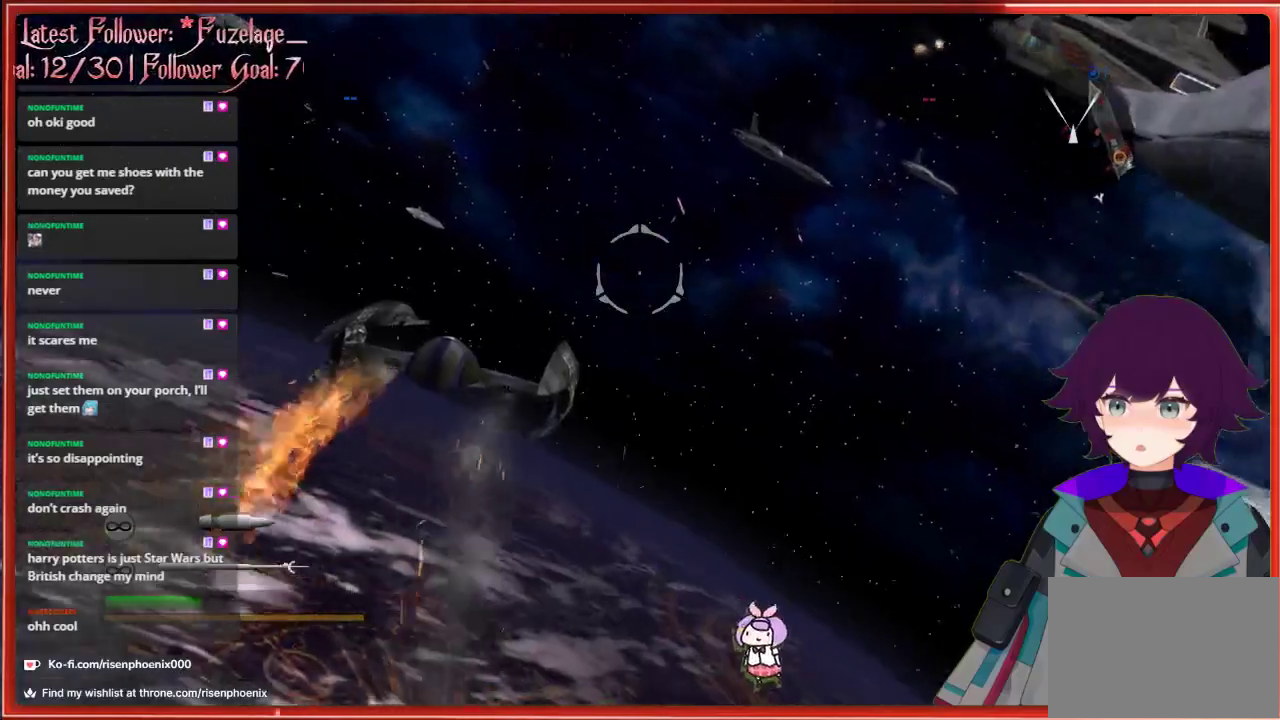
{"buttons": [], "left_stick": "up-right", "right_stick": "up", "events": []}
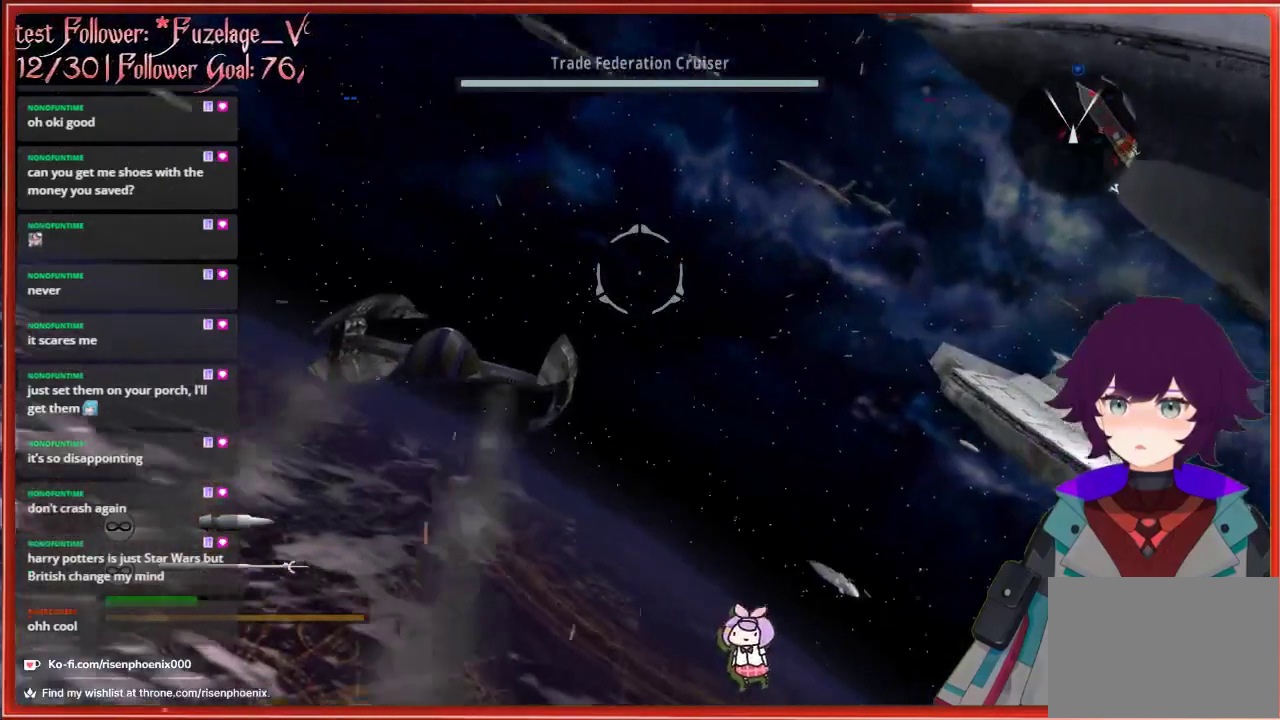
{"buttons": [], "left_stick": "down", "right_stick": "up", "events": [[217, "left_stick", "up"], [383, "left_stick", "down"]]}
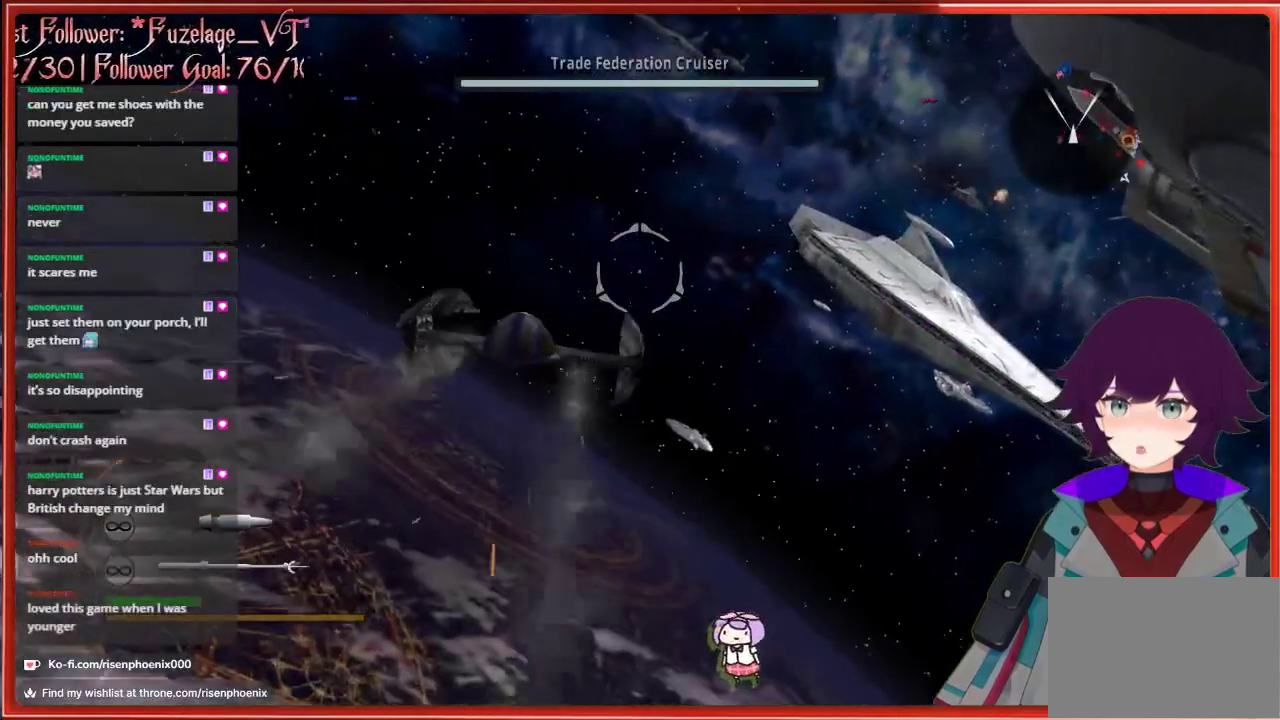
{"buttons": [], "left_stick": "down", "right_stick": "up", "events": []}
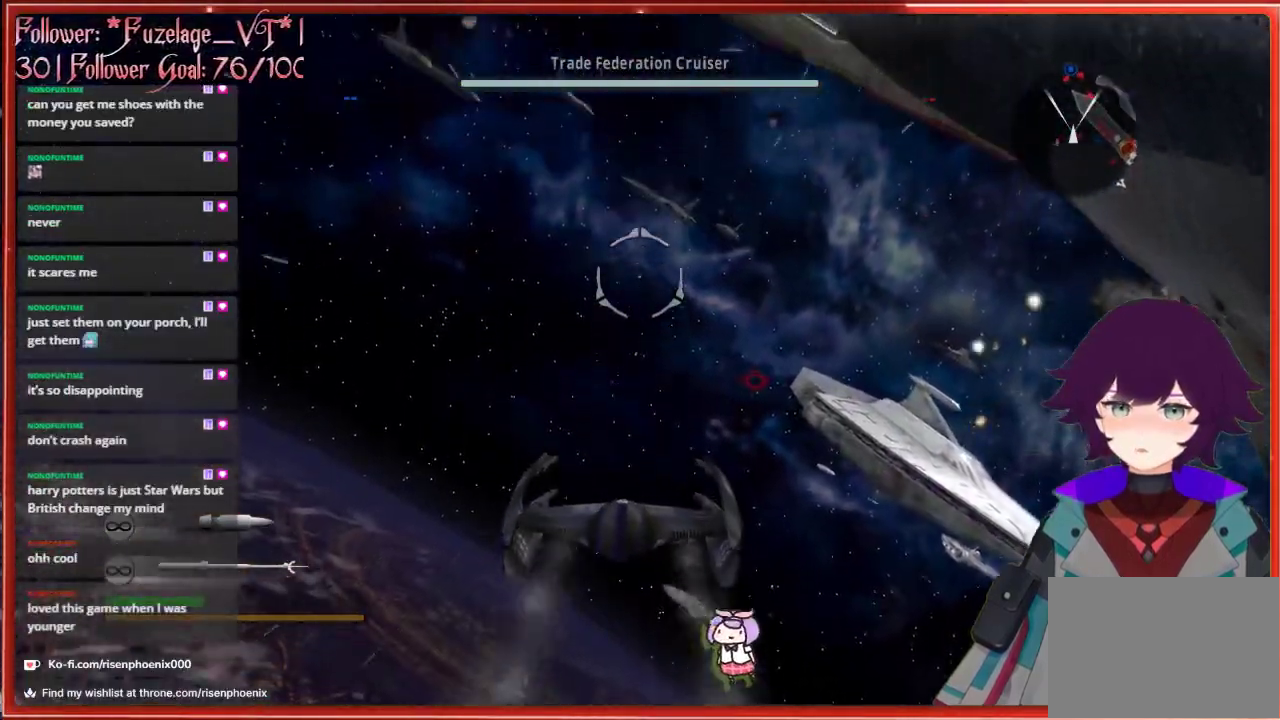
{"buttons": [], "left_stick": "down", "right_stick": "up", "events": []}
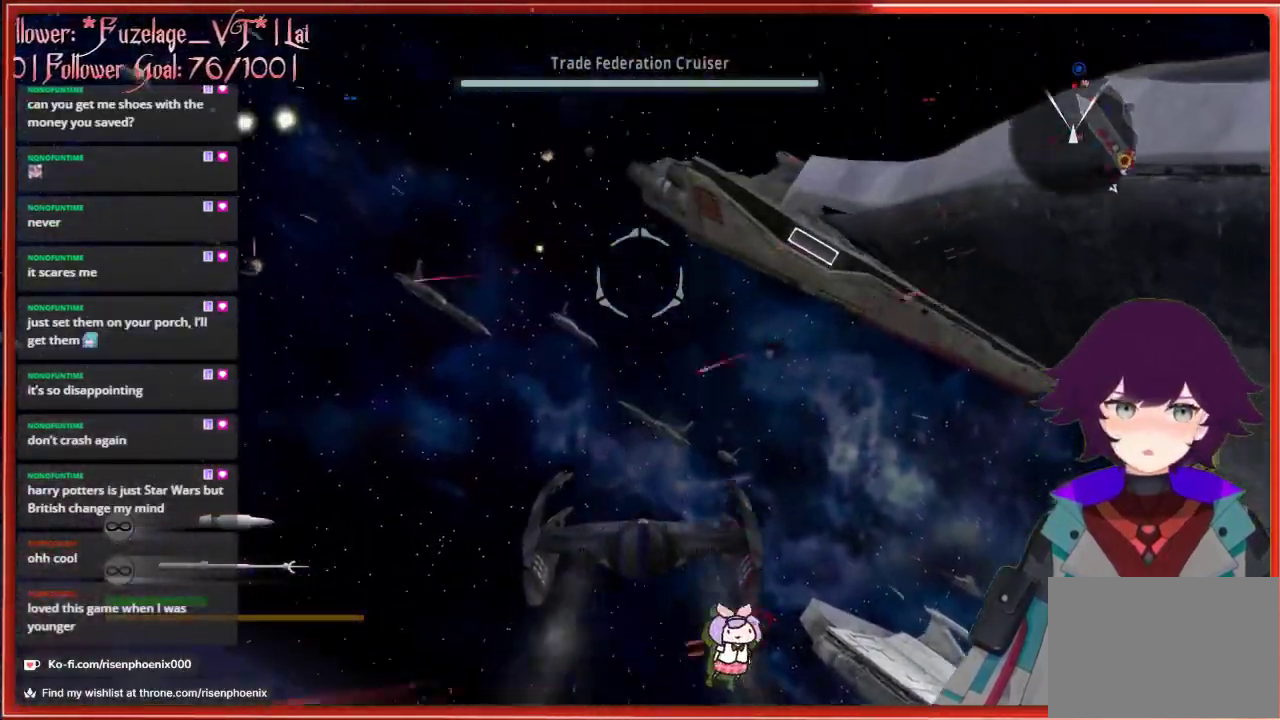
{"buttons": [], "left_stick": "down-left", "right_stick": "up", "events": [[250, "left_stick", "down-left"]]}
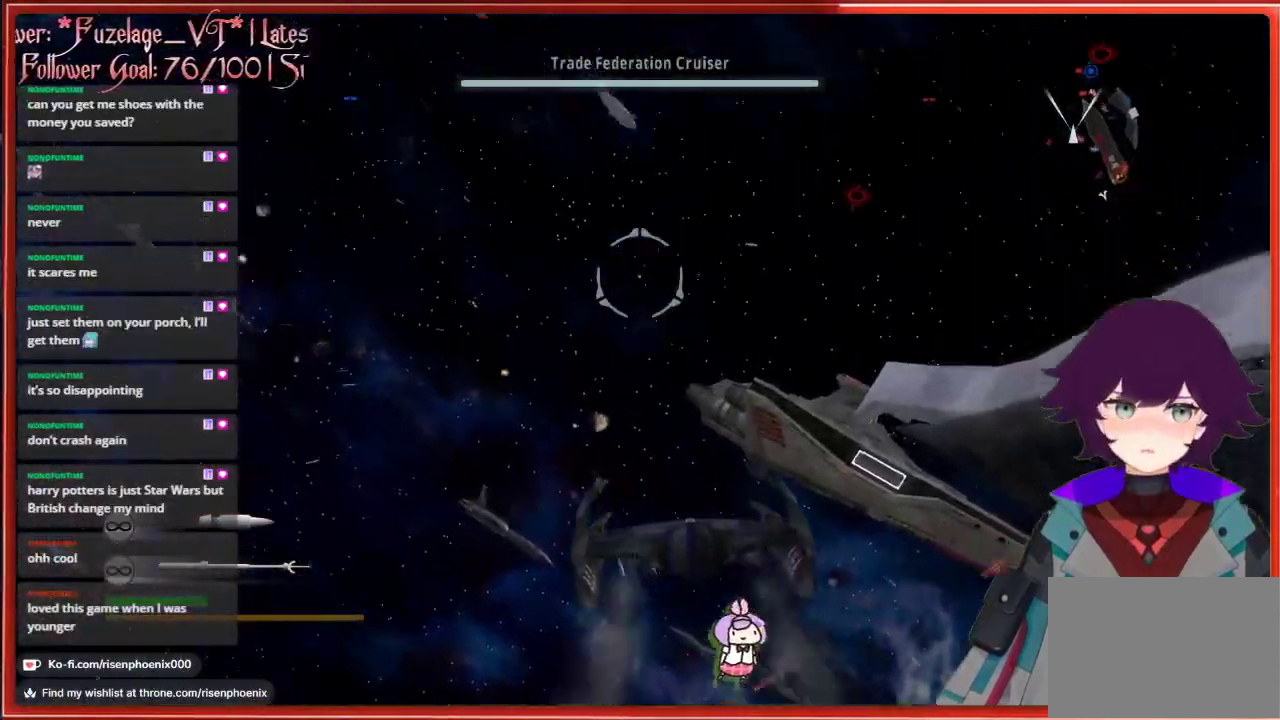
{"buttons": [], "left_stick": "center", "right_stick": "up", "events": [[233, "left_stick", "center"]]}
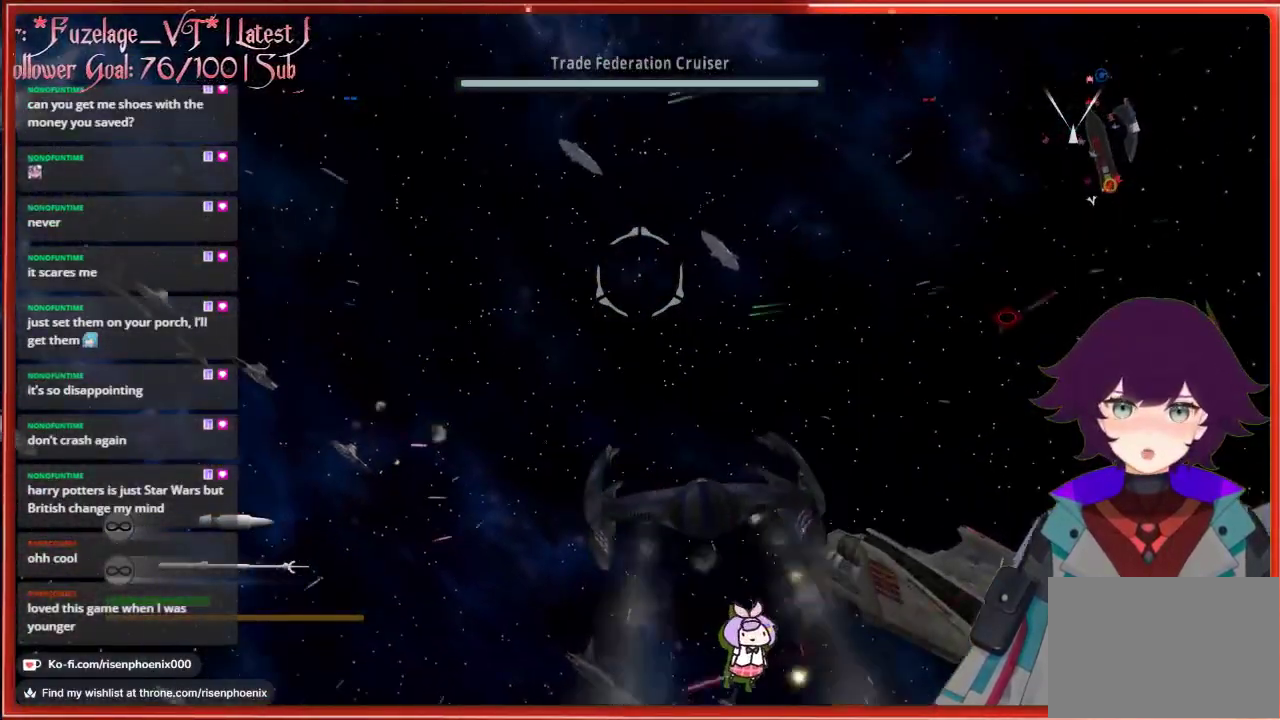
{"buttons": [], "left_stick": "right", "right_stick": "up", "events": [[67, "left_stick", "right"]]}
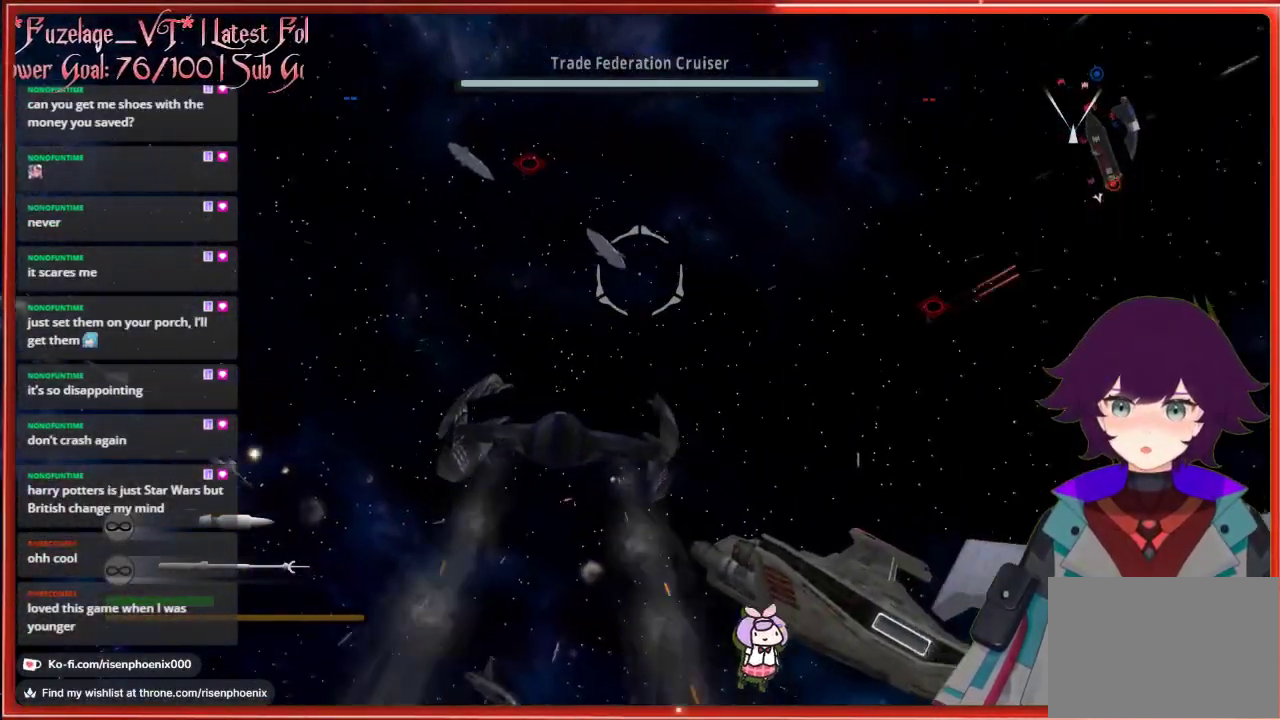
{"buttons": [], "left_stick": "up", "right_stick": "up", "events": [[467, "left_stick", "up"]]}
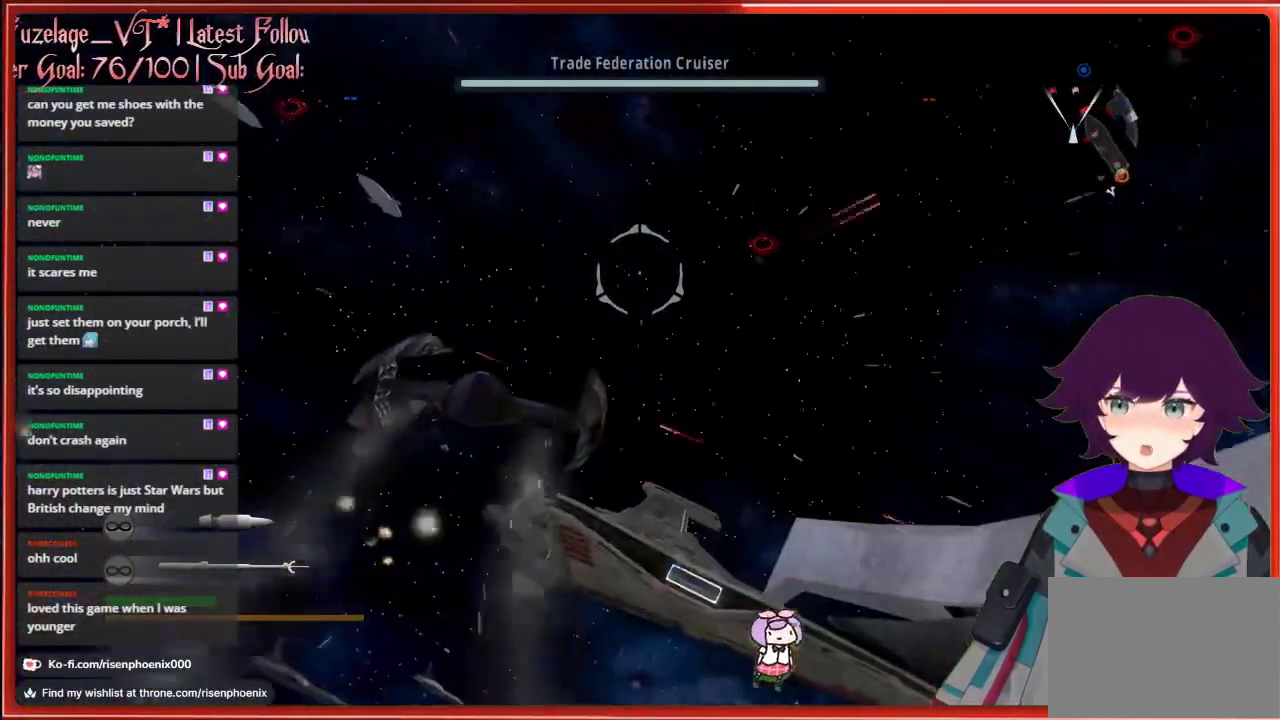
{"buttons": [], "left_stick": "center", "right_stick": "up", "events": [[83, "left_stick", "center"]]}
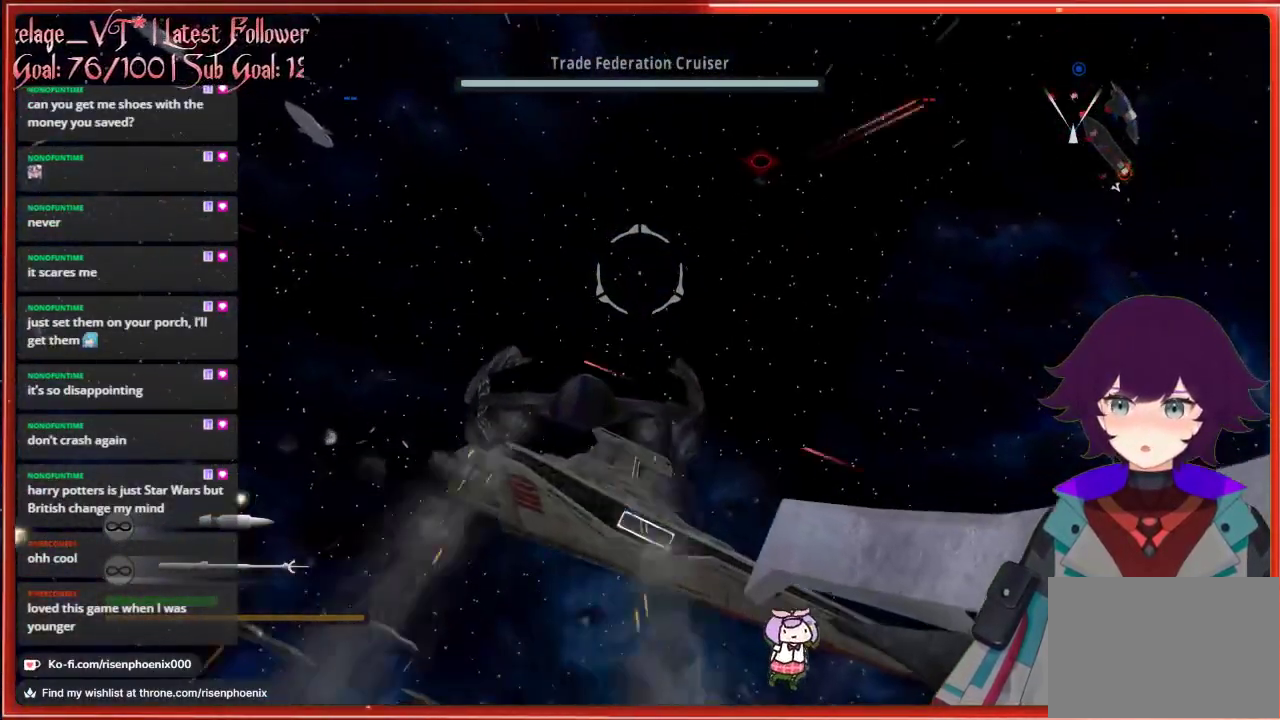
{"buttons": [], "left_stick": "right", "right_stick": "up", "events": [[200, "left_stick", "right"]]}
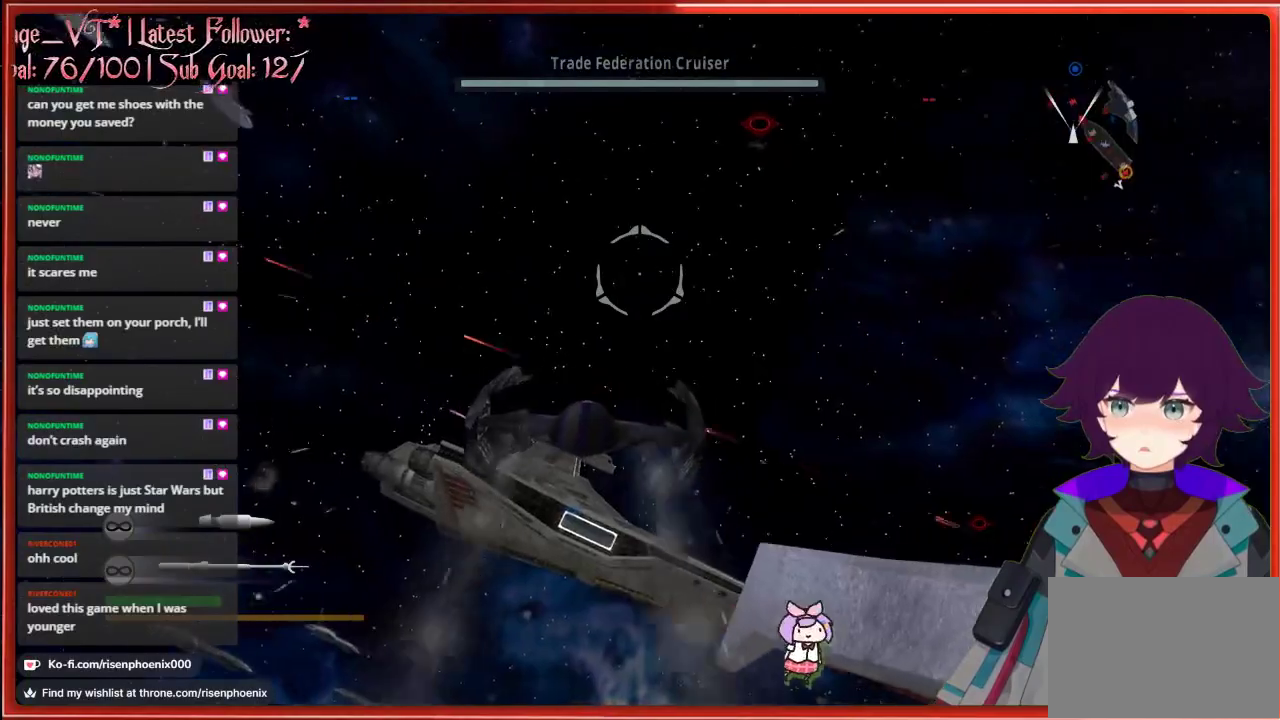
{"buttons": [], "left_stick": "right", "right_stick": "up", "events": []}
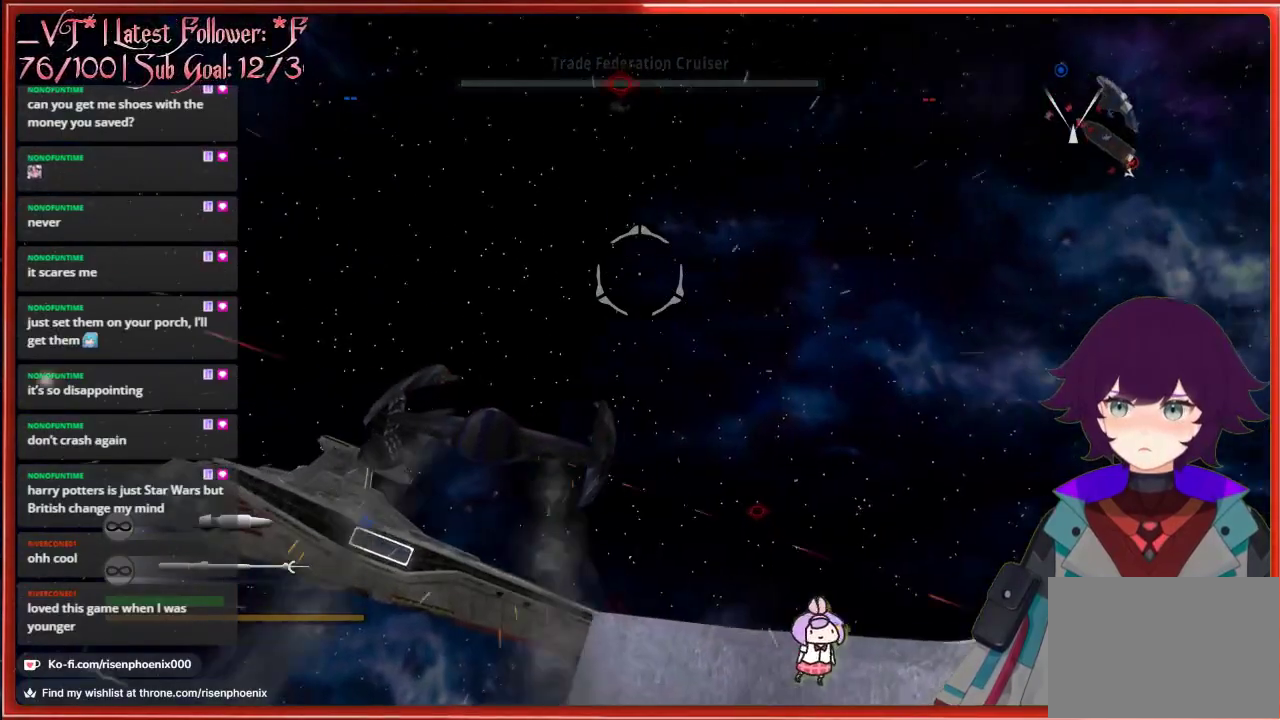
{"buttons": [], "left_stick": "up-right", "right_stick": "down", "events": [[267, "right_stick", "down-left"], [367, "right_stick", "down"], [383, "left_stick", "up-right"]]}
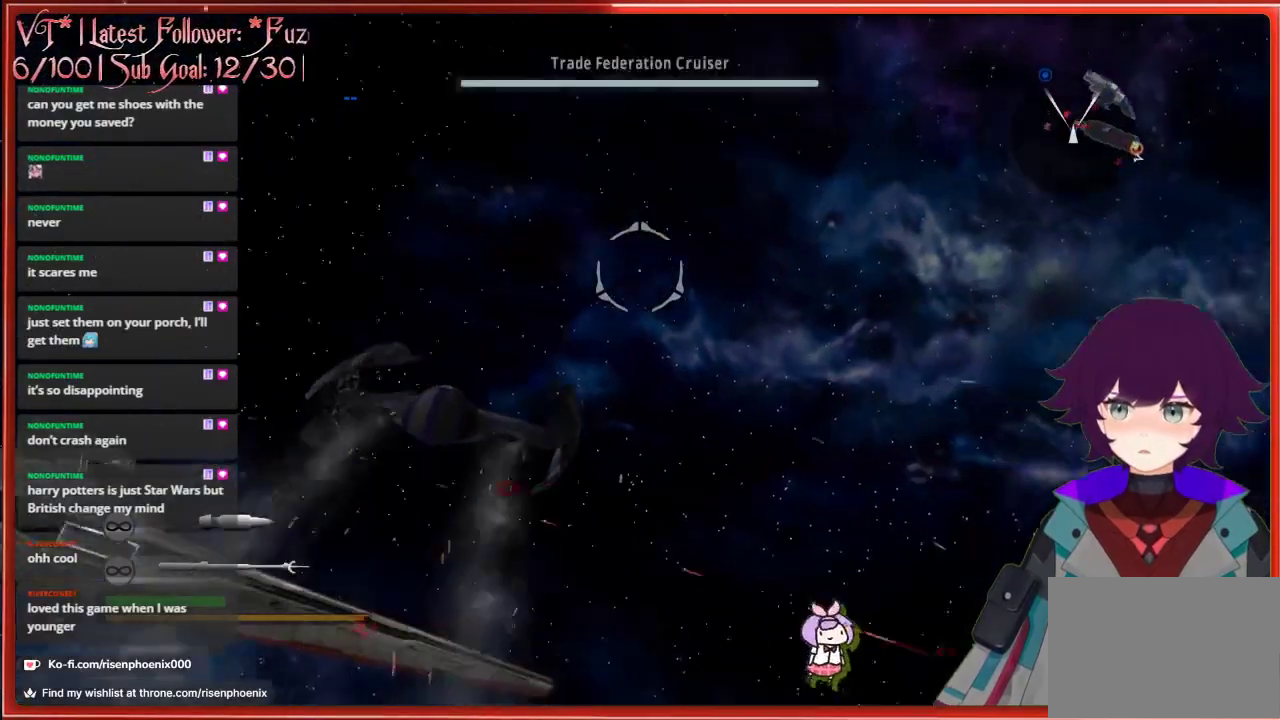
{"buttons": [], "left_stick": "up-right", "right_stick": "down", "events": []}
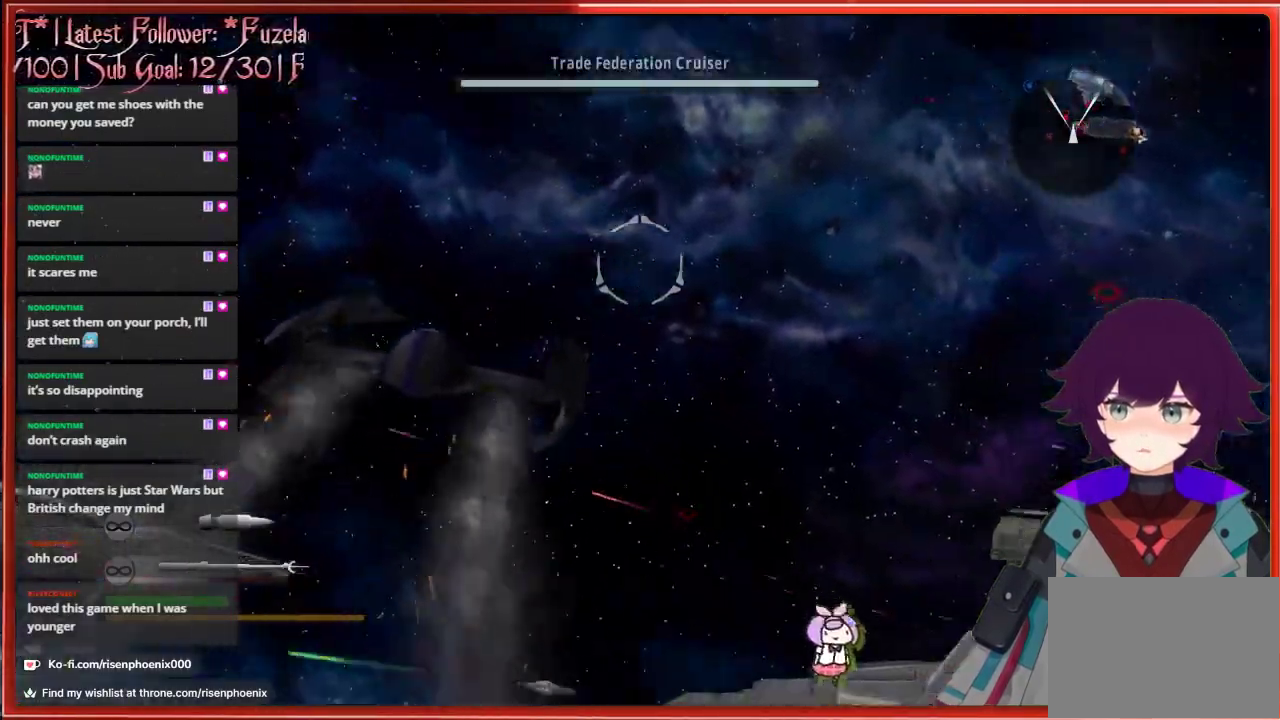
{"buttons": [], "left_stick": "up-right", "right_stick": "center", "events": [[17, "right_stick", "center"]]}
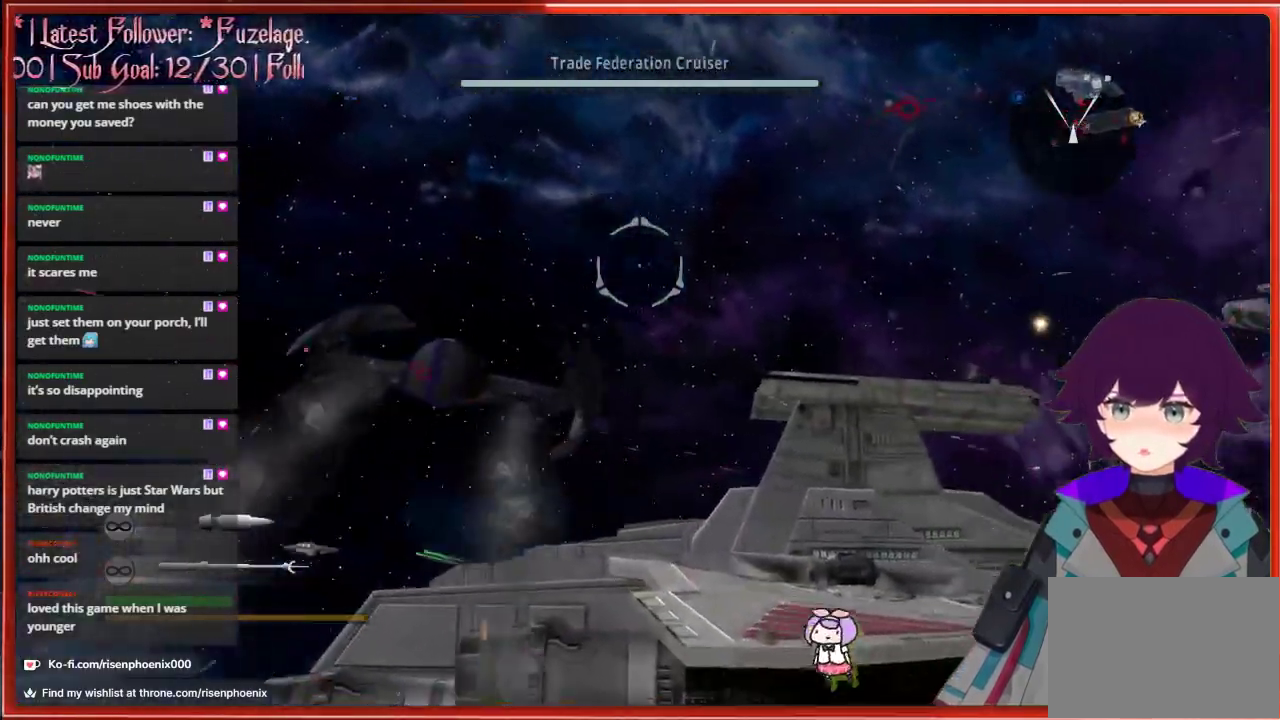
{"buttons": [], "left_stick": "right", "right_stick": "center", "events": [[483, "left_stick", "right"]]}
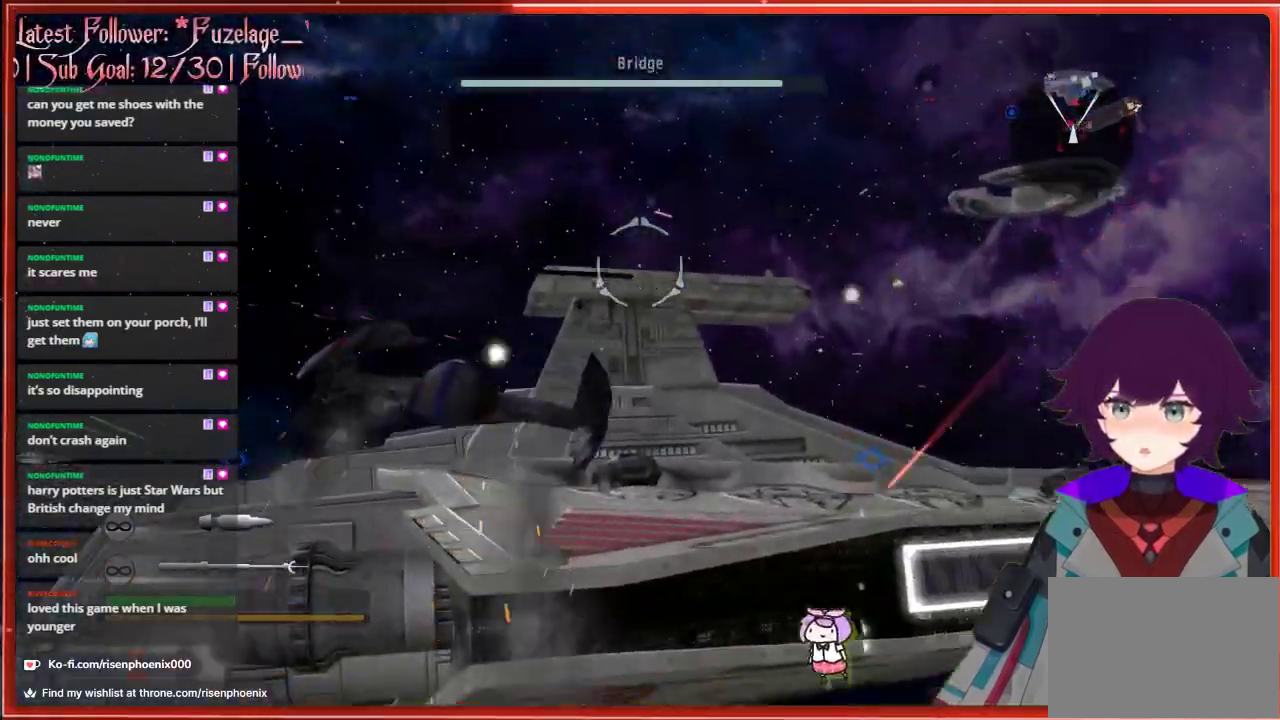
{"buttons": [], "left_stick": "right", "right_stick": "center", "events": []}
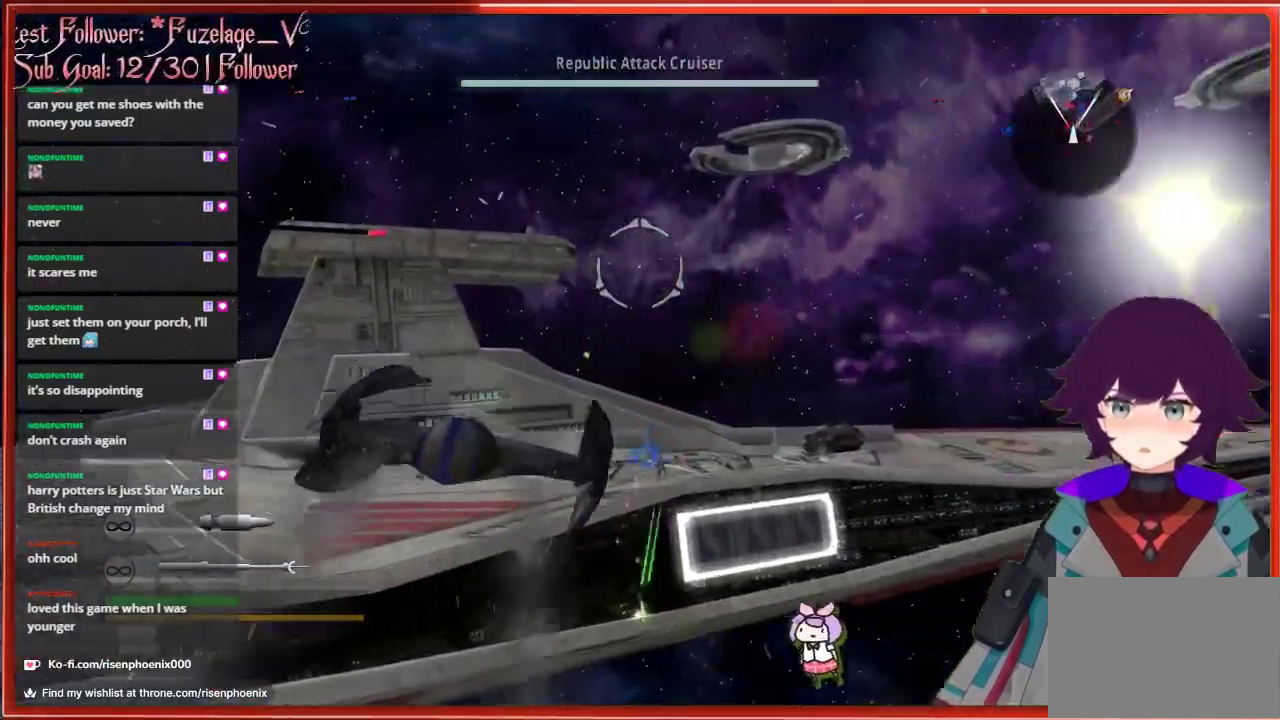
{"buttons": [], "left_stick": "right", "right_stick": "up", "events": [[200, "right_stick", "up"]]}
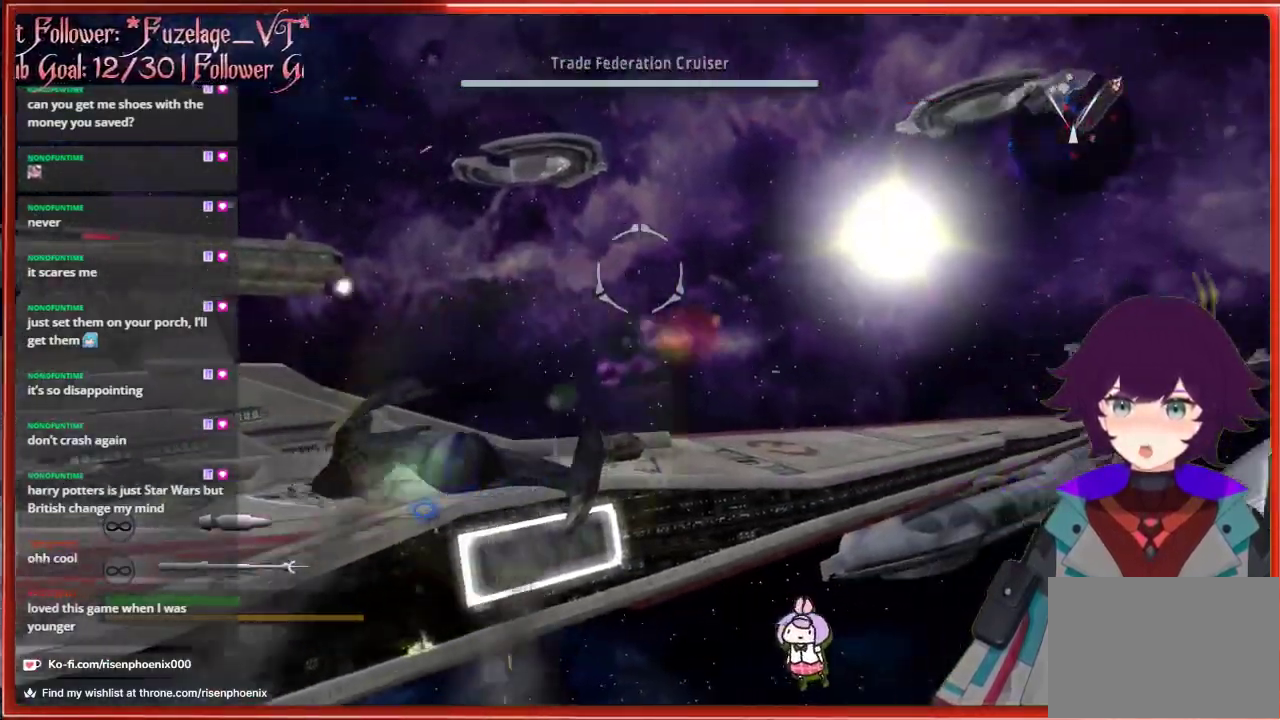
{"buttons": [], "left_stick": "down-right", "right_stick": "up", "events": [[300, "left_stick", "down-right"]]}
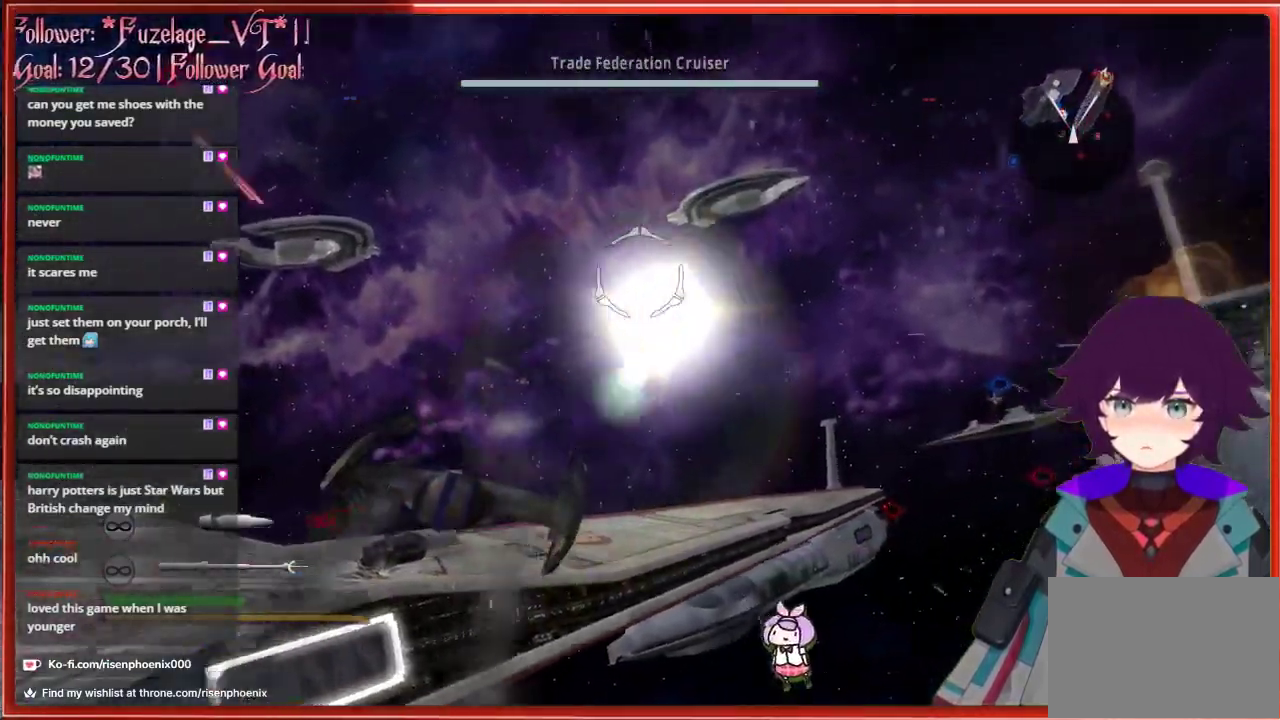
{"buttons": [], "left_stick": "right", "right_stick": "up", "events": [[133, "left_stick", "right"]]}
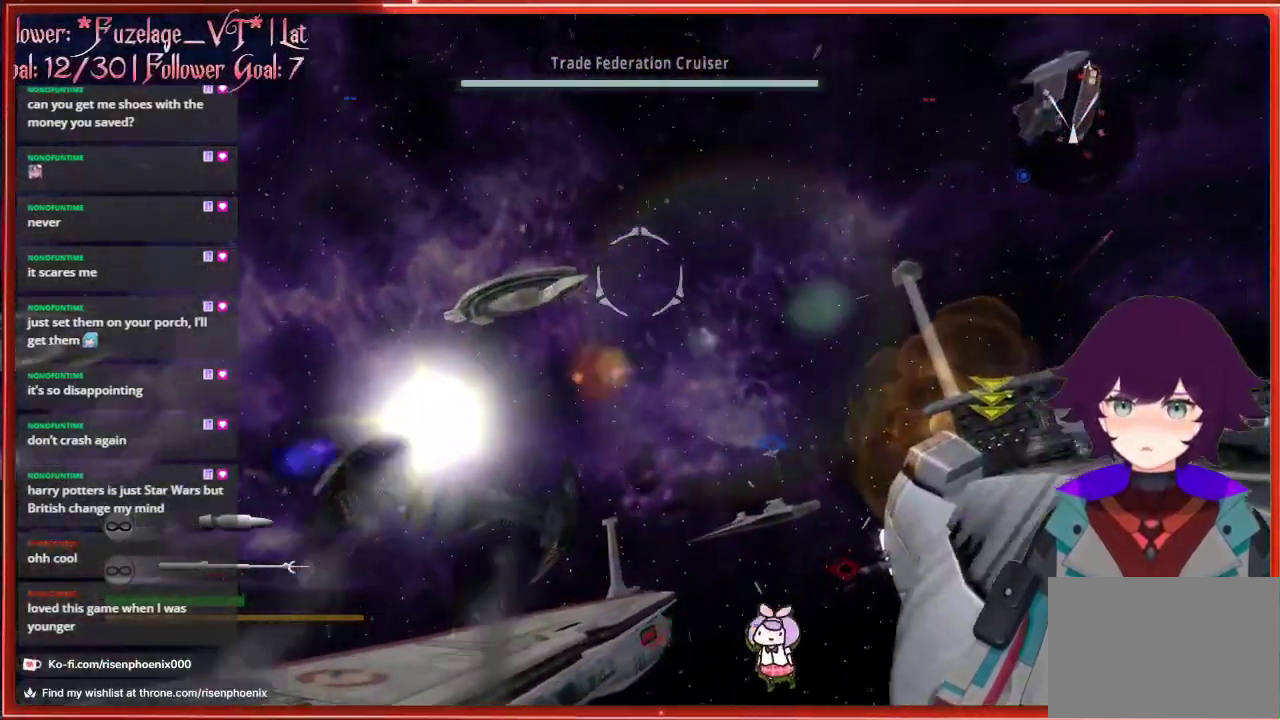
{"buttons": [], "left_stick": "up-right", "right_stick": "up", "events": [[133, "left_stick", "up-right"]]}
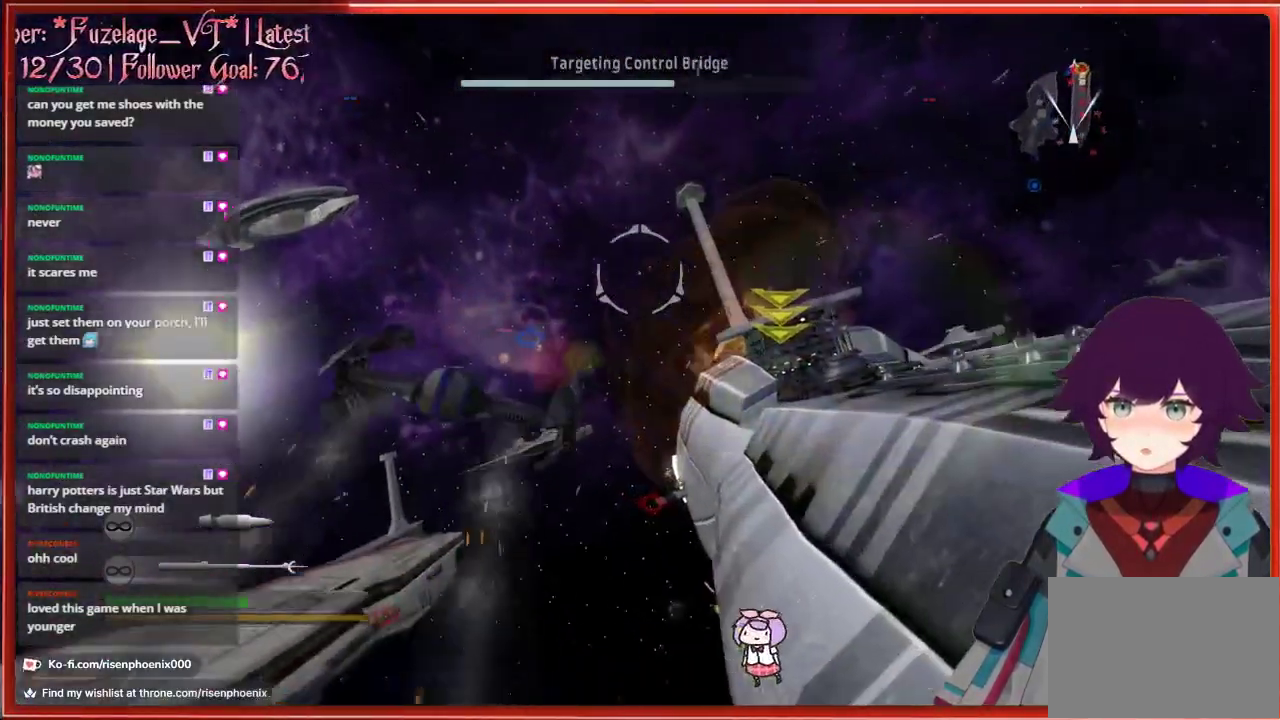
{"buttons": [], "left_stick": "center", "right_stick": "up", "events": [[17, "left_stick", "right"], [117, "left_stick", "center"]]}
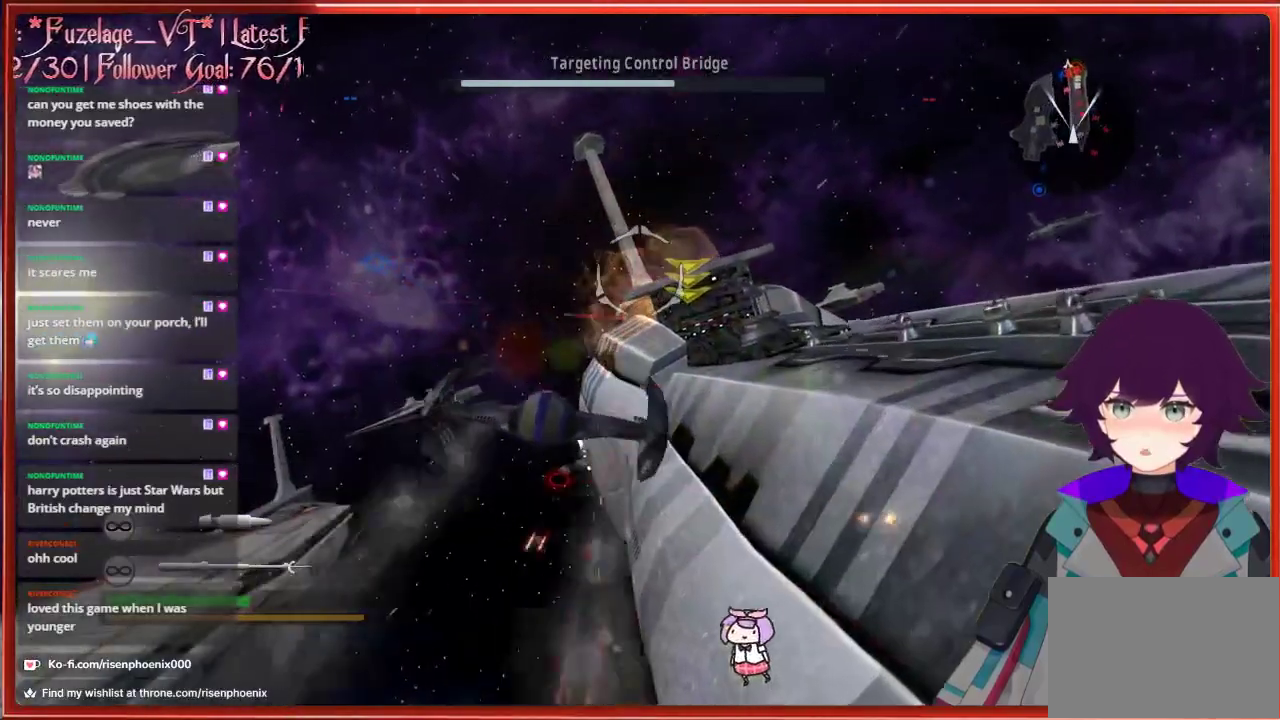
{"buttons": [], "left_stick": "center", "right_stick": "up", "events": [[267, "left_stick", "left"], [367, "left_stick", "up-left"], [500, "left_stick", "center"]]}
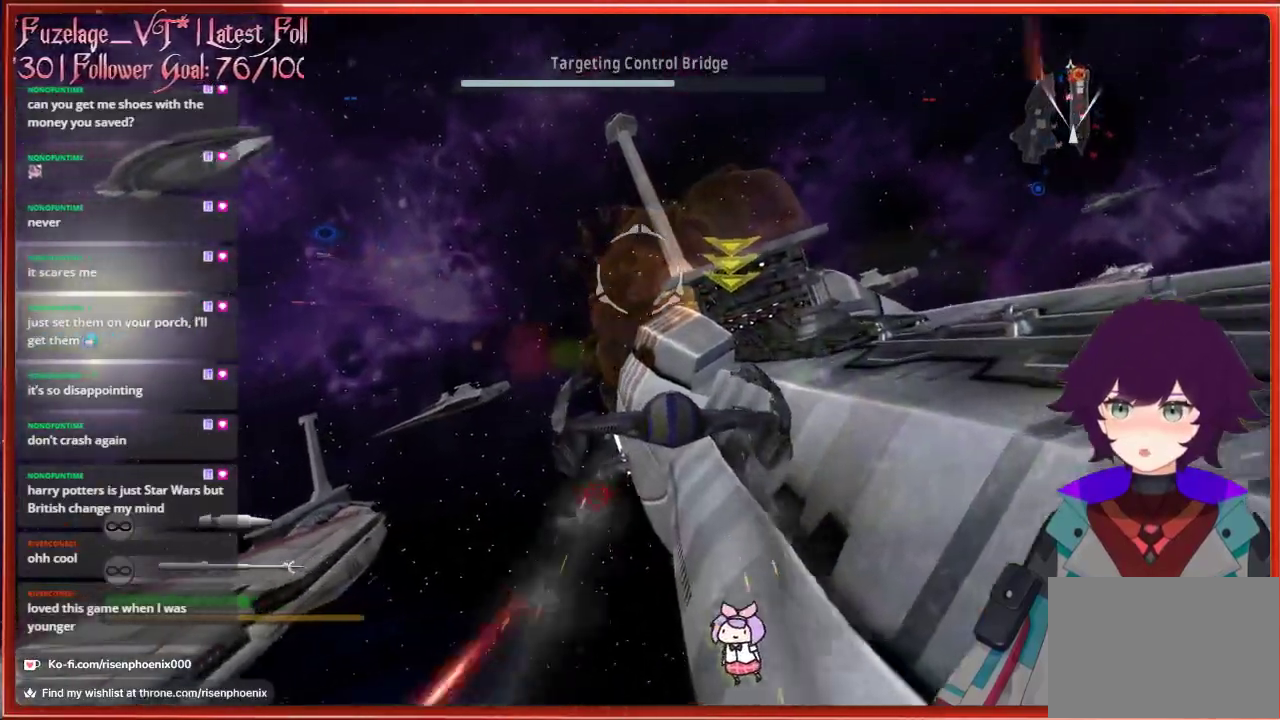
{"buttons": ["R2"], "left_stick": "center", "right_stick": "up", "events": [[150, "left_stick", "right"], [450, "left_stick", "center"], [500, "R2", "down"]]}
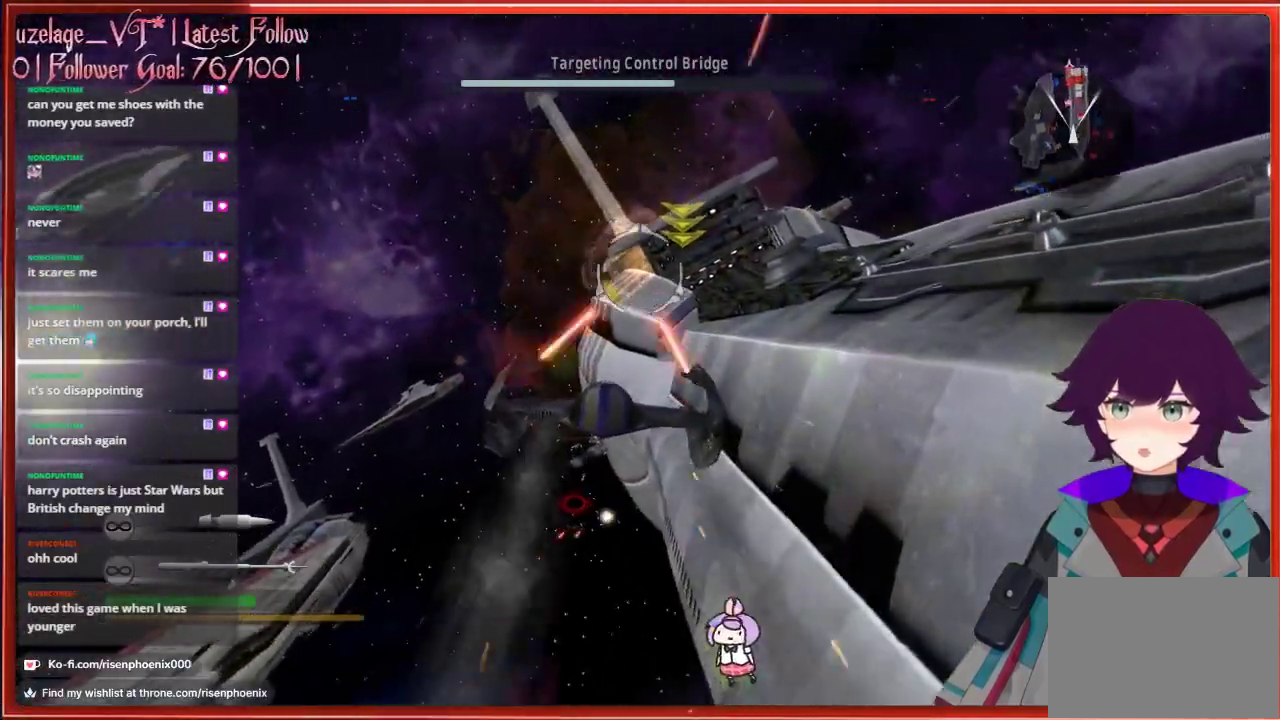
{"buttons": ["R2"], "left_stick": "center", "right_stick": "up", "events": [[167, "left_stick", "down"], [400, "left_stick", "center"]]}
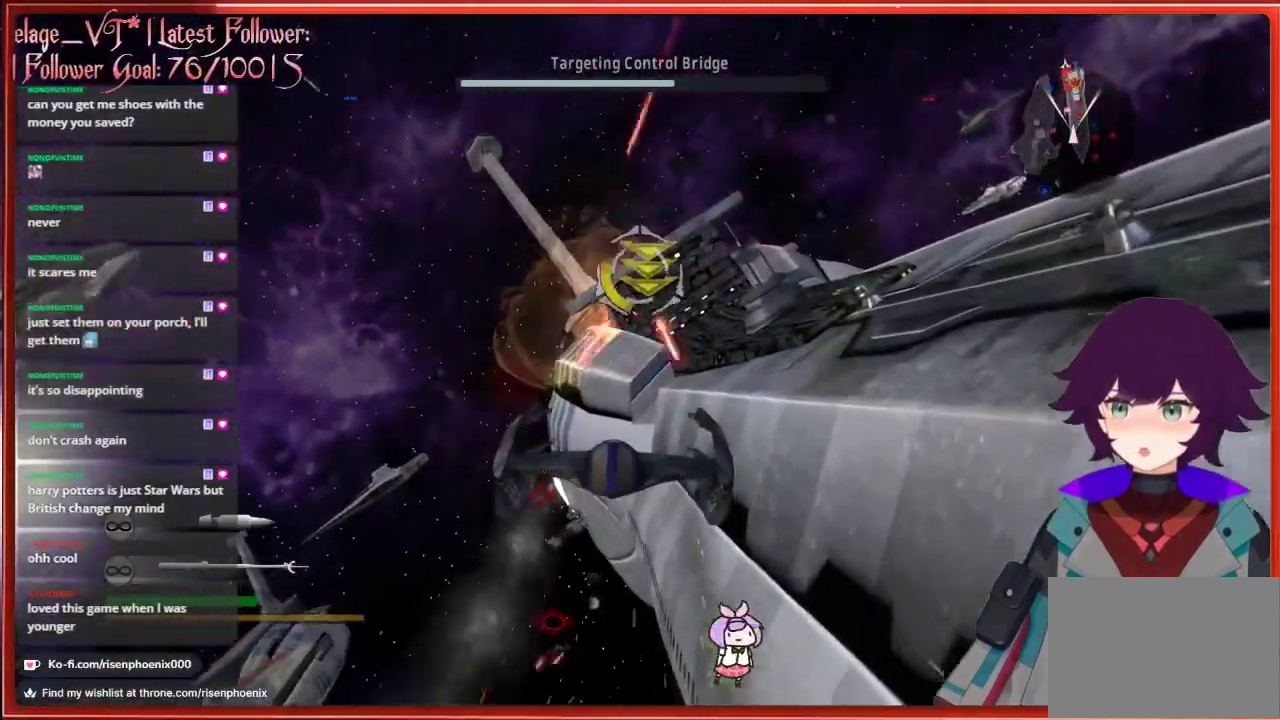
{"buttons": ["R2"], "left_stick": "center", "right_stick": "up", "events": [[267, "left_stick", "up-right"], [383, "left_stick", "center"]]}
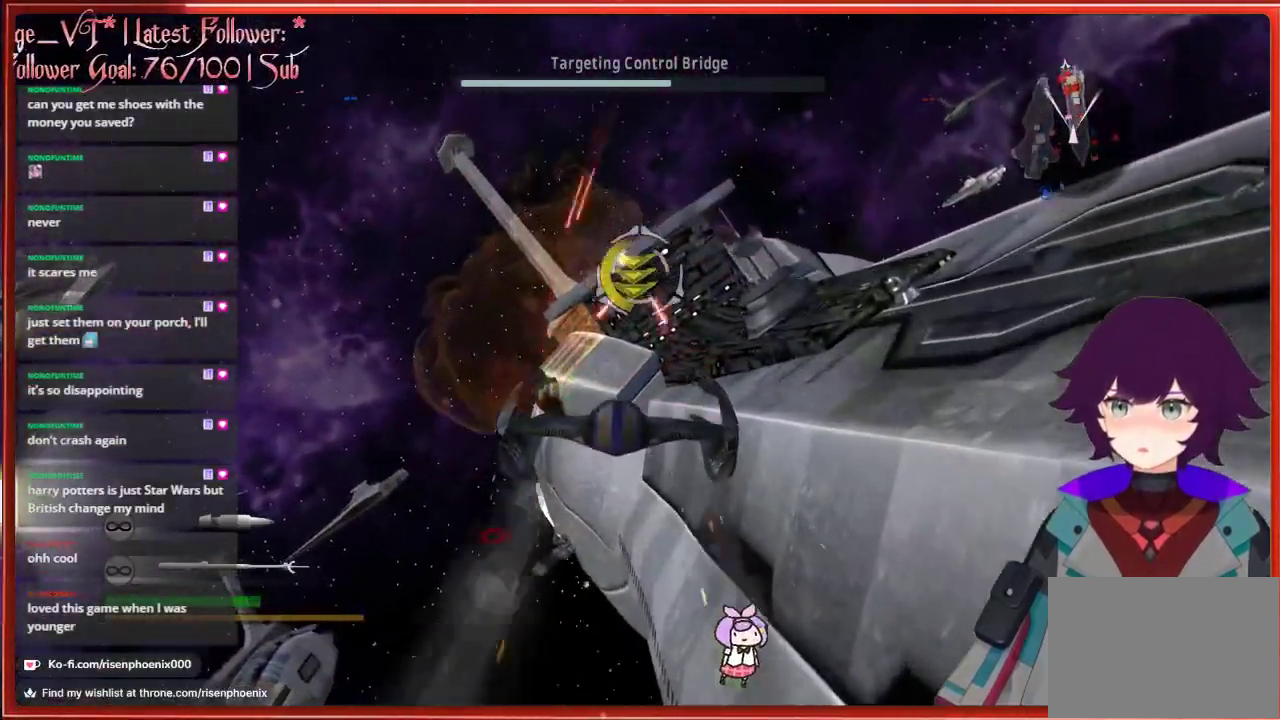
{"buttons": ["R2"], "left_stick": "center", "right_stick": "up", "events": [[117, "L2", "down"], [267, "L2", "up"]]}
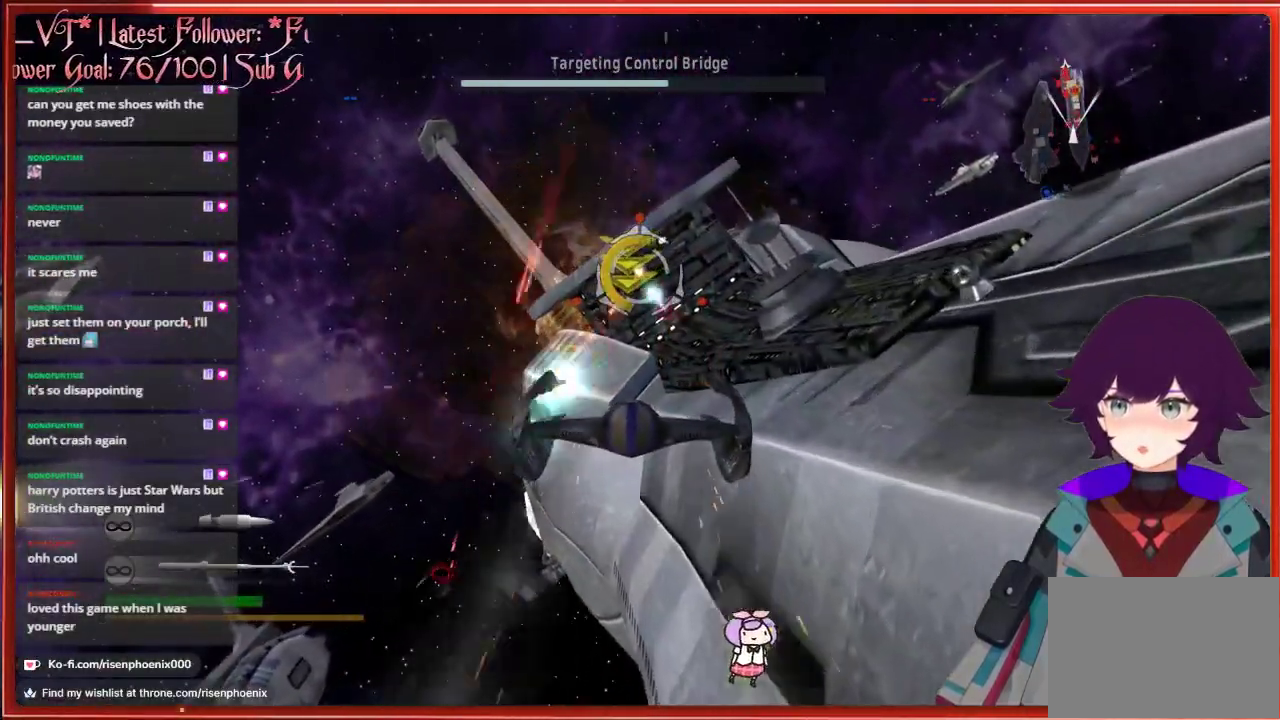
{"buttons": ["R2"], "left_stick": "left", "right_stick": "up", "events": [[183, "left_stick", "down-left"], [267, "left_stick", "left"]]}